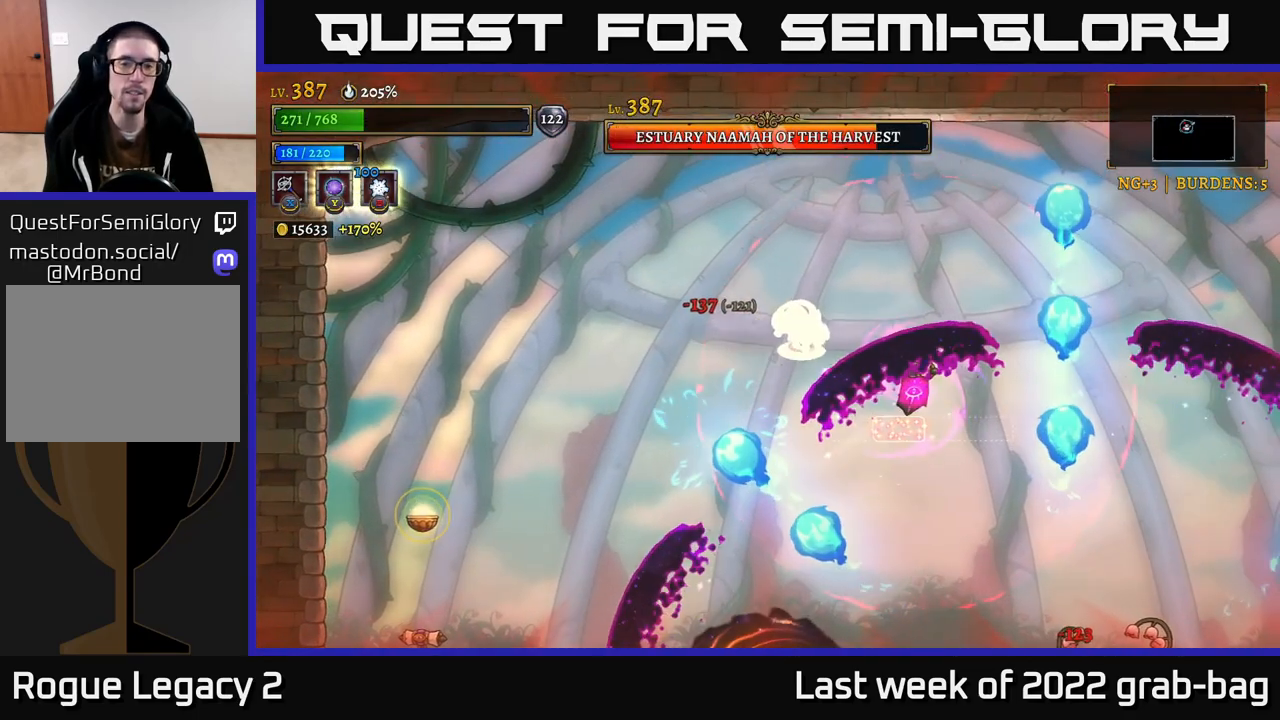
Gameplay with a controller (Xbox layout); each line is a JSON object with the inputs held at the frame after it. "events" lists button and stick changes between this image and that frame as [ms after this image, input, new state], when the widget could be followed in between.
{"buttons": [], "left_stick": "left", "right_stick": "center", "events": [[333, "A", "up"]]}
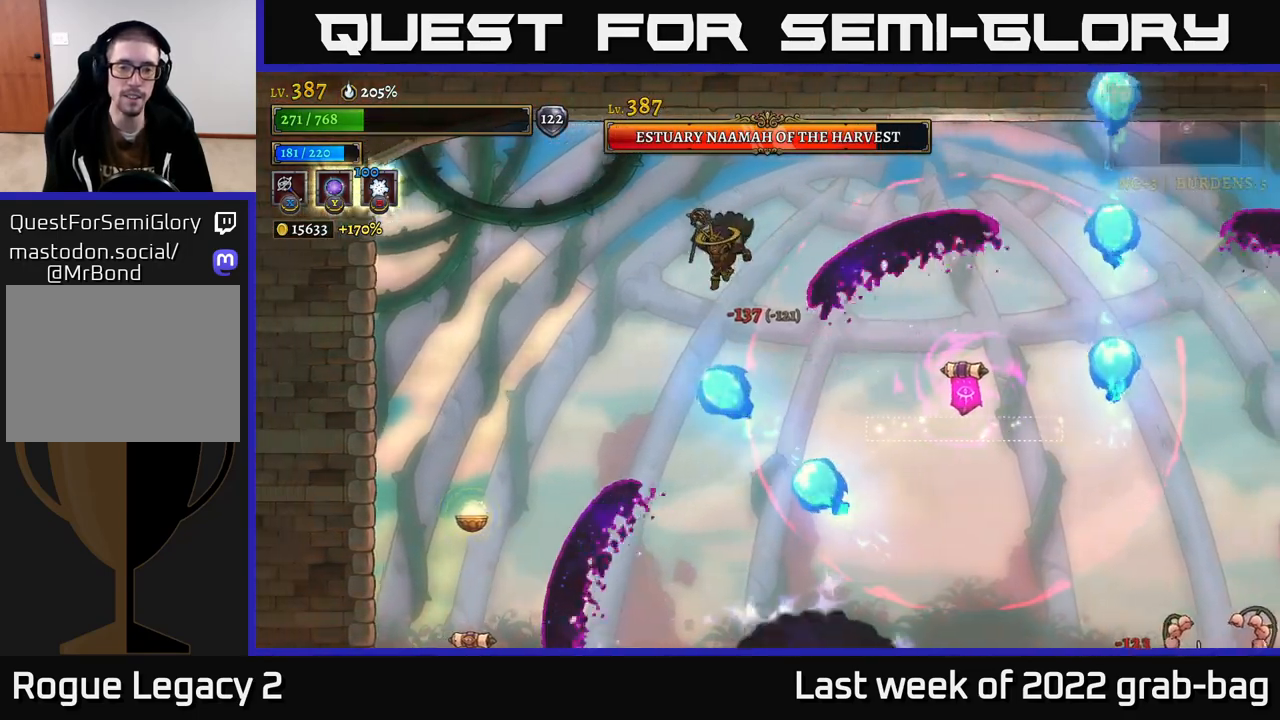
{"buttons": [], "left_stick": "center", "right_stick": "center", "events": [[433, "left_stick", "center"]]}
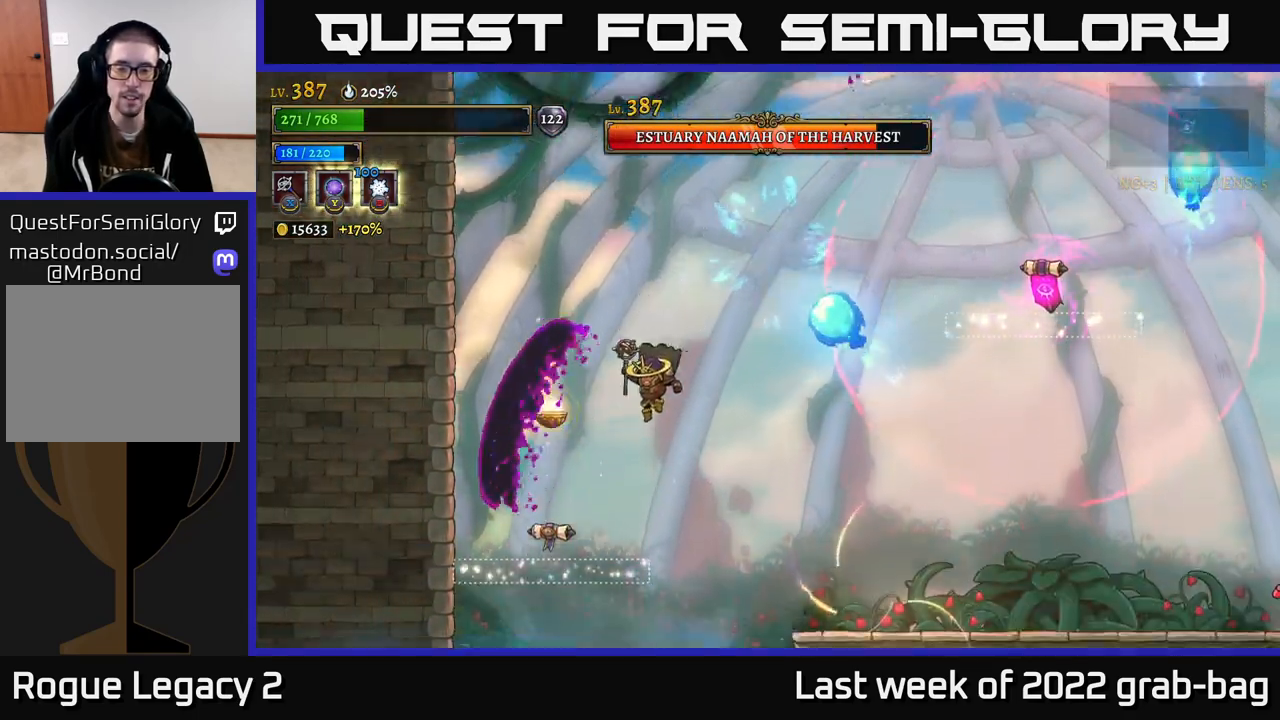
{"buttons": [], "left_stick": "center", "right_stick": "center", "events": [[17, "left_stick", "right"], [117, "R2", "down"], [417, "R2", "up"], [450, "left_stick", "center"]]}
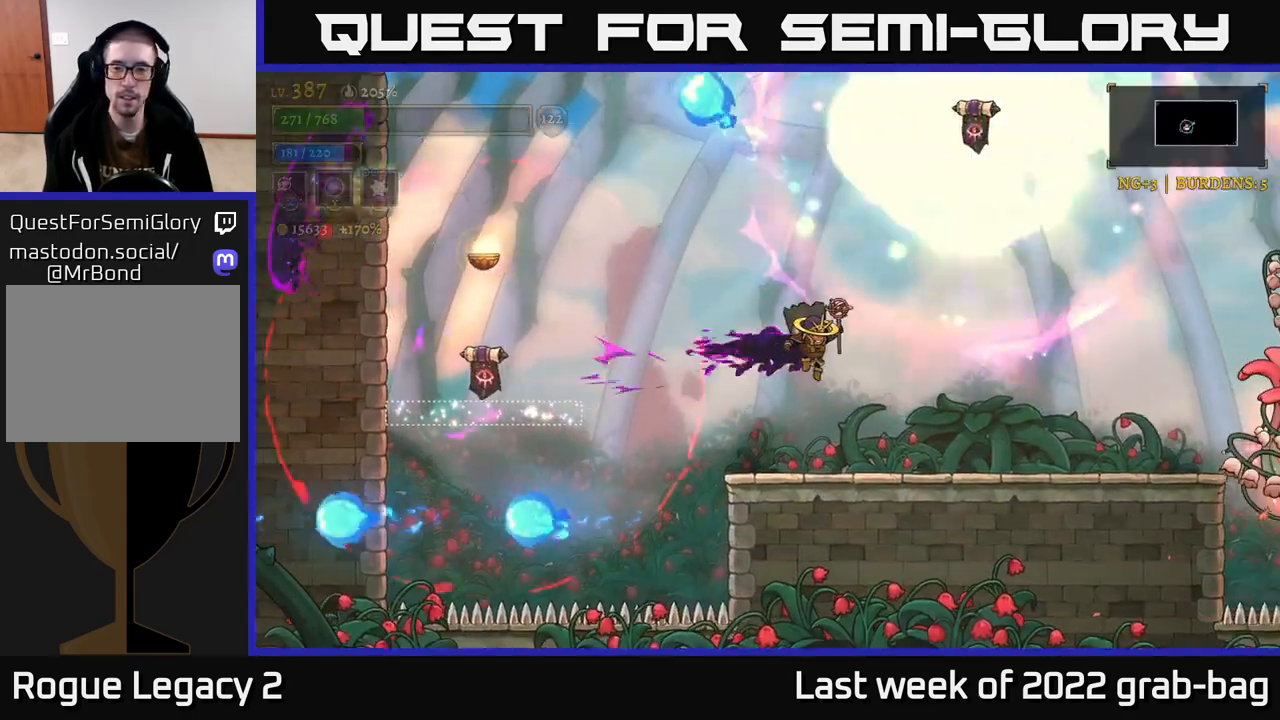
{"buttons": [], "left_stick": "right", "right_stick": "center", "events": [[217, "left_stick", "right"]]}
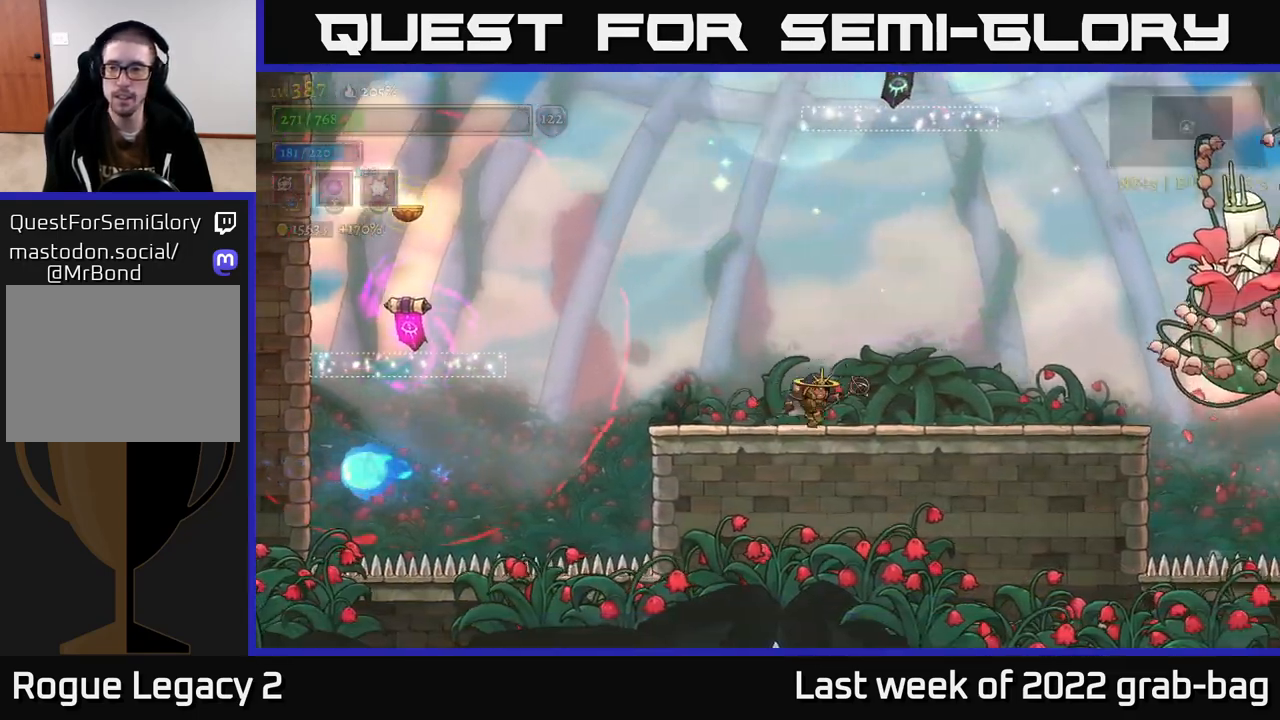
{"buttons": ["A"], "left_stick": "right", "right_stick": "center", "events": [[83, "A", "down"]]}
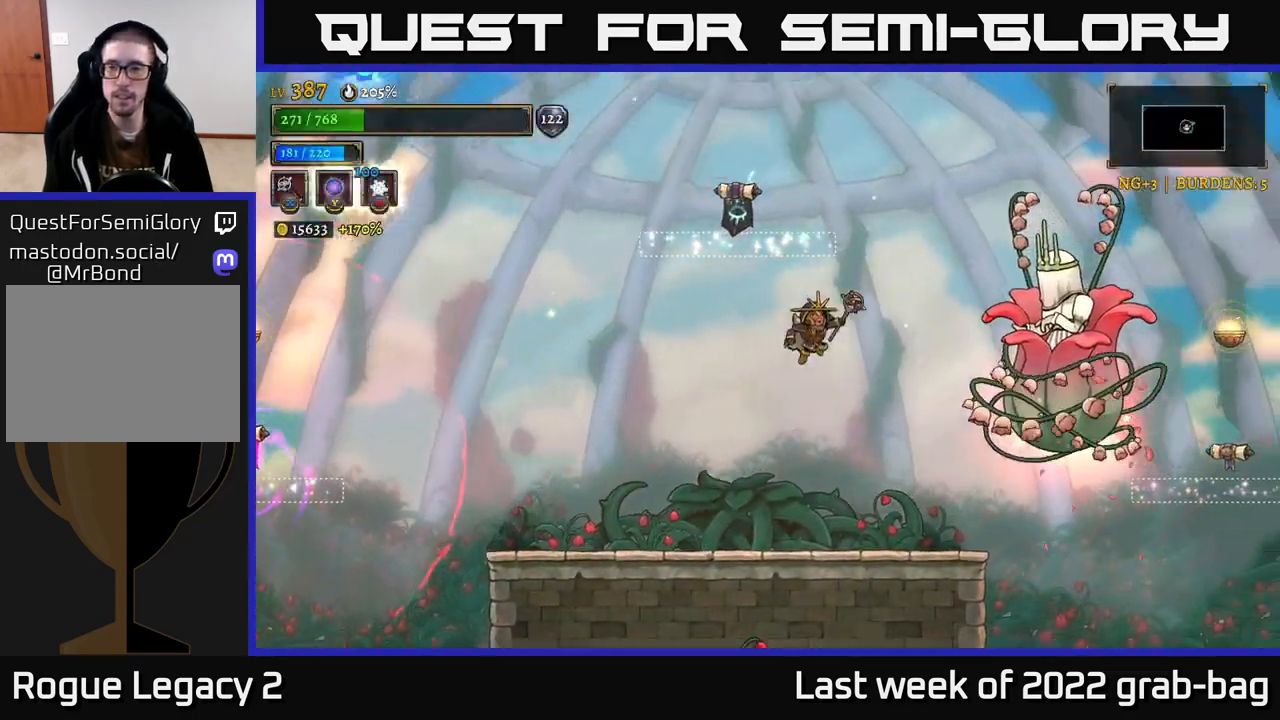
{"buttons": [], "left_stick": "left", "right_stick": "center", "events": [[67, "X", "down"], [217, "X", "up"], [217, "left_stick", "up"], [250, "A", "up"], [267, "left_stick", "left"]]}
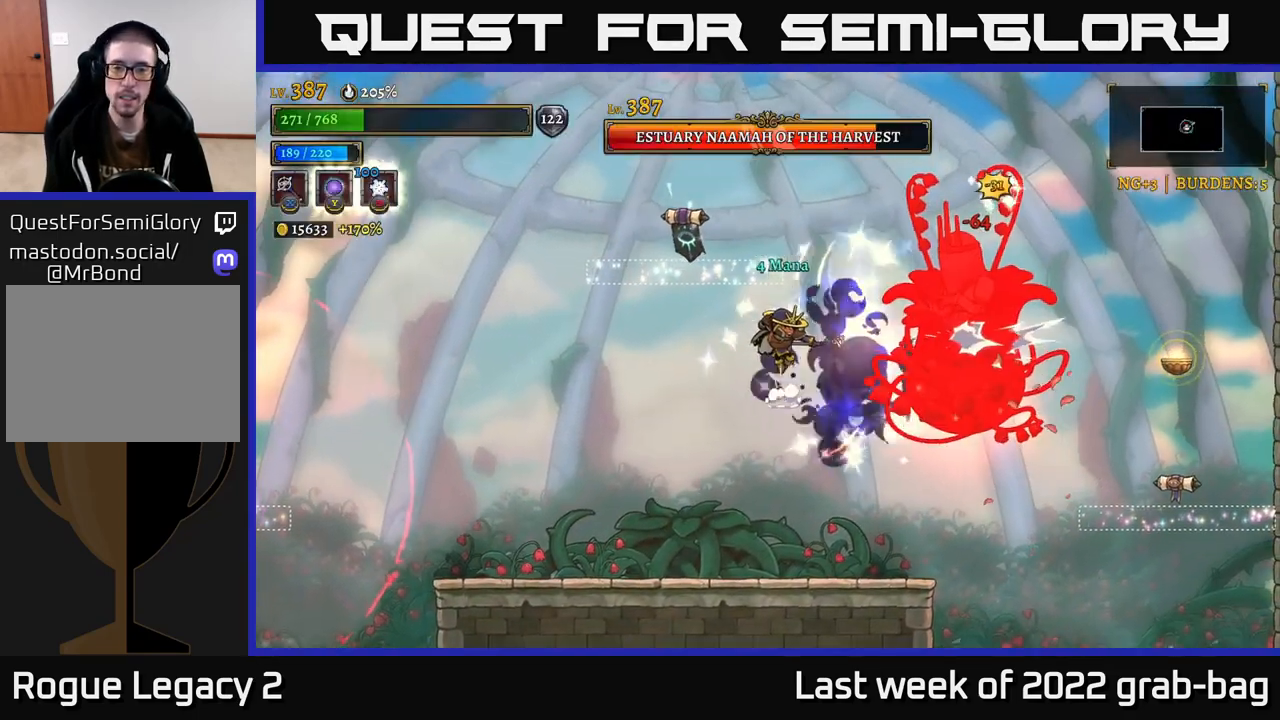
{"buttons": [], "left_stick": "down-left", "right_stick": "center", "events": [[267, "left_stick", "down-left"]]}
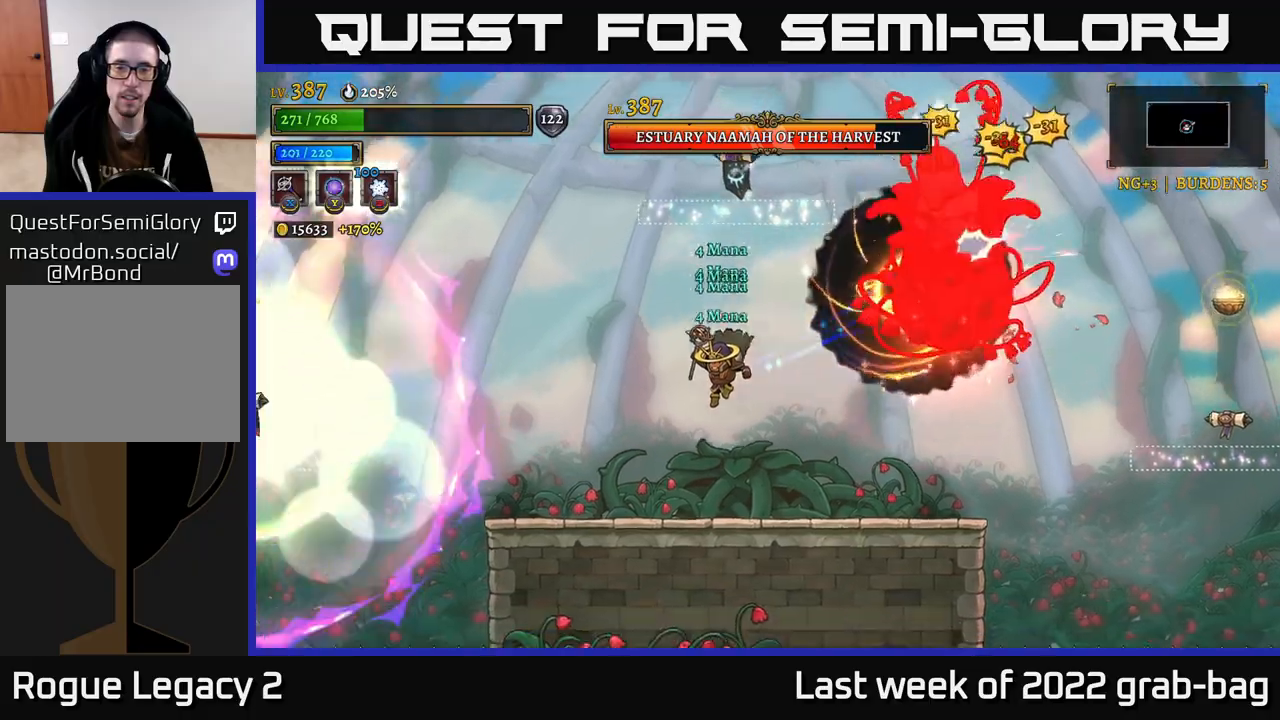
{"buttons": ["B"], "left_stick": "up-right", "right_stick": "center", "events": [[117, "left_stick", "center"], [267, "A", "down"], [300, "left_stick", "up-right"], [400, "A", "up"], [467, "B", "down"]]}
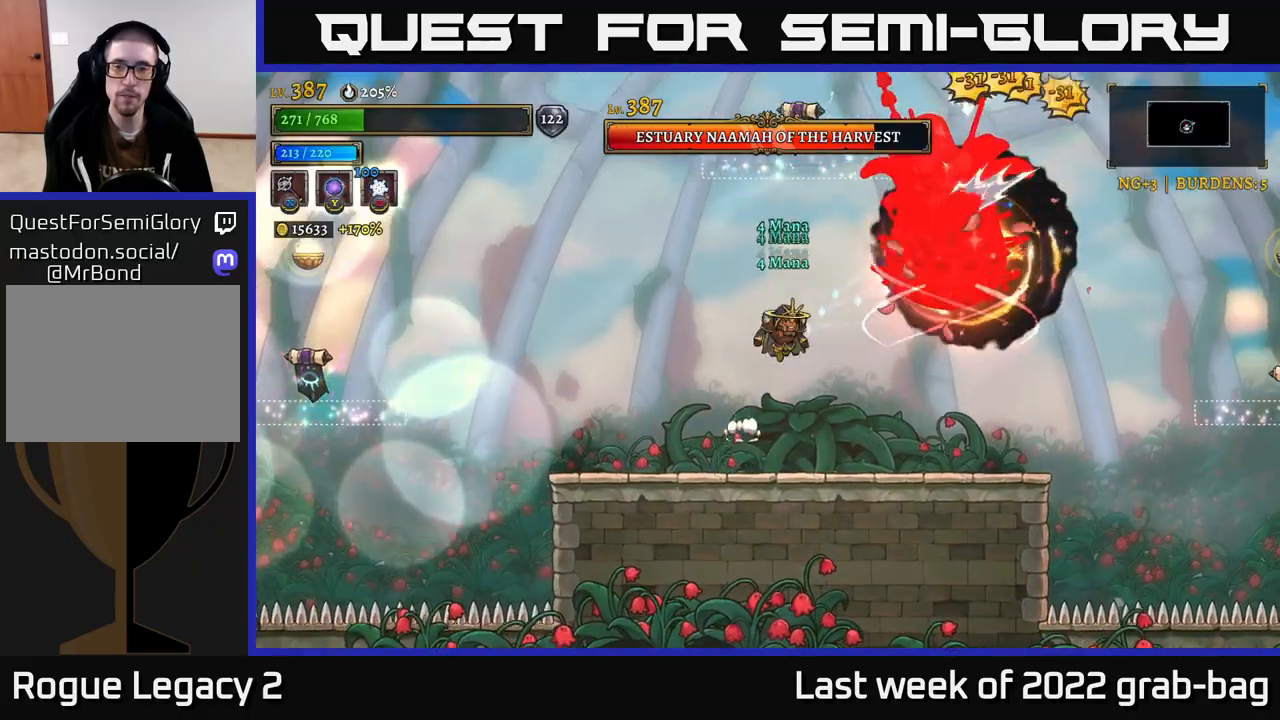
{"buttons": [], "left_stick": "left", "right_stick": "center", "events": [[50, "B", "up"], [183, "left_stick", "up-left"], [233, "left_stick", "left"]]}
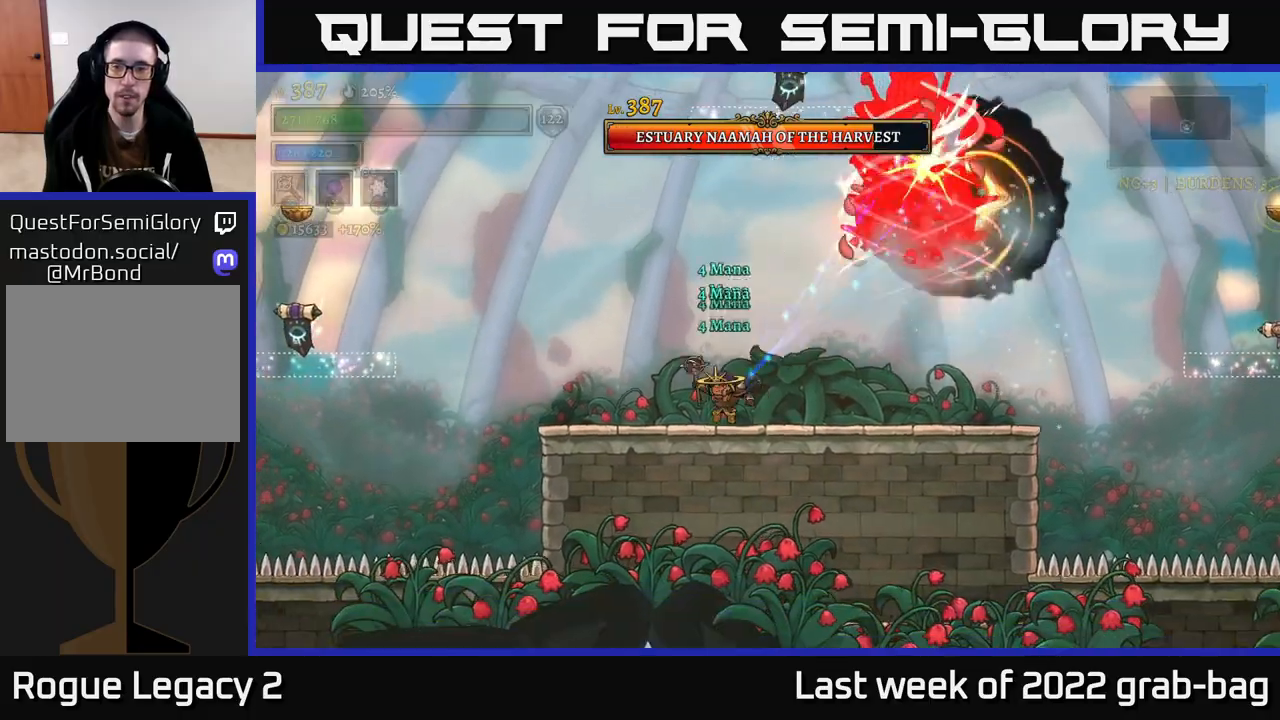
{"buttons": ["A"], "left_stick": "up-right", "right_stick": "center", "events": [[67, "left_stick", "center"], [233, "left_stick", "left"], [300, "A", "down"], [500, "left_stick", "up-right"]]}
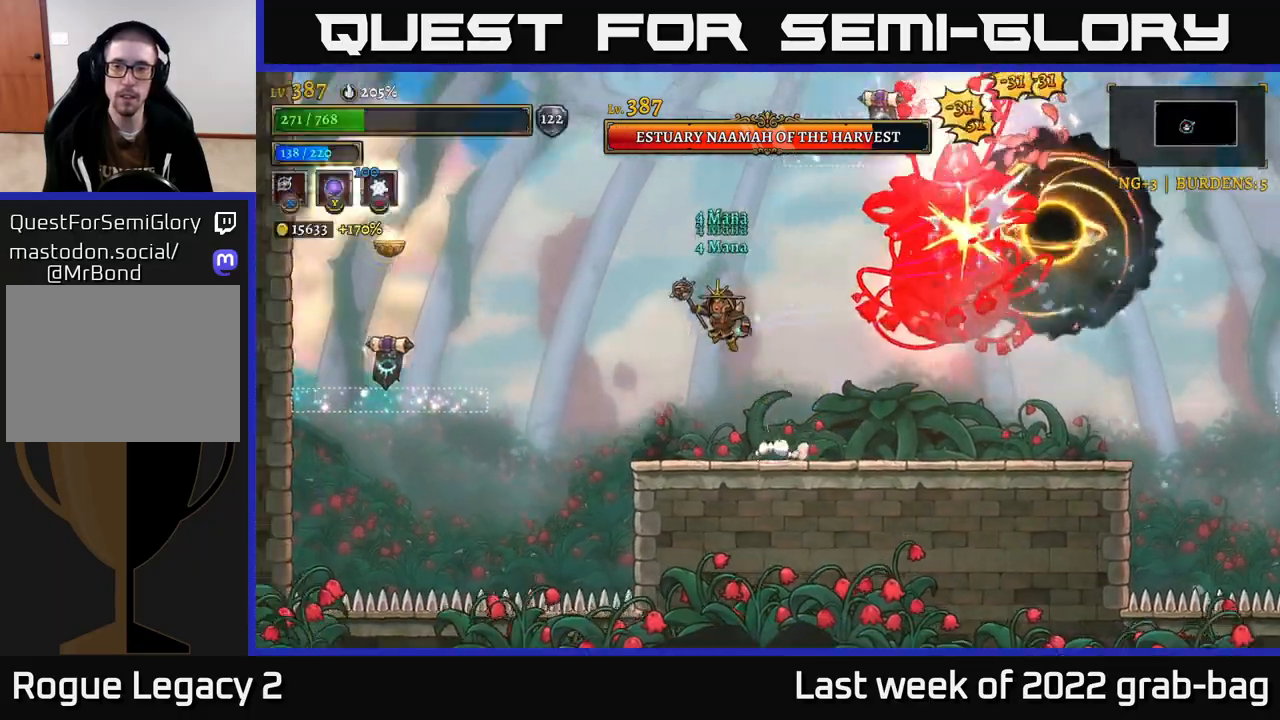
{"buttons": [], "left_stick": "center", "right_stick": "center", "events": [[17, "left_stick", "right"], [67, "X", "down"], [83, "A", "up"], [150, "X", "up"], [167, "left_stick", "center"], [300, "left_stick", "left"], [500, "left_stick", "center"]]}
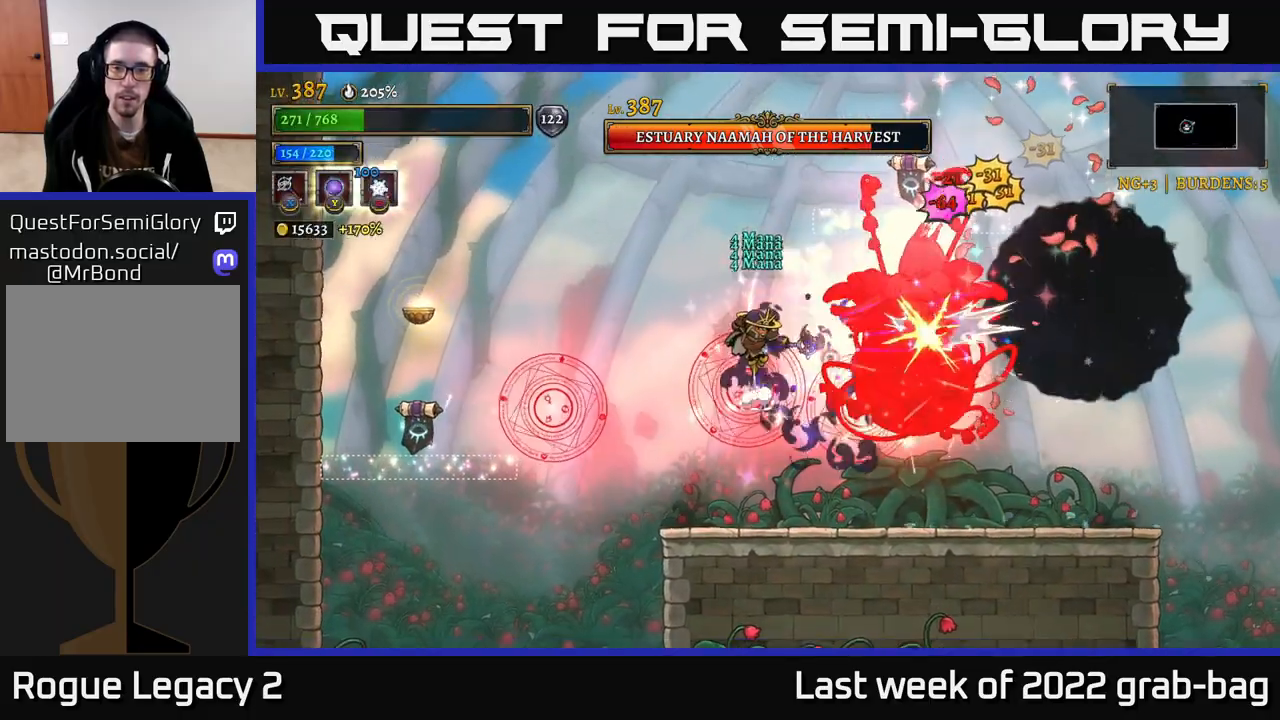
{"buttons": [], "left_stick": "center", "right_stick": "center", "events": [[83, "left_stick", "left"], [283, "left_stick", "center"], [383, "left_stick", "left"], [500, "left_stick", "center"]]}
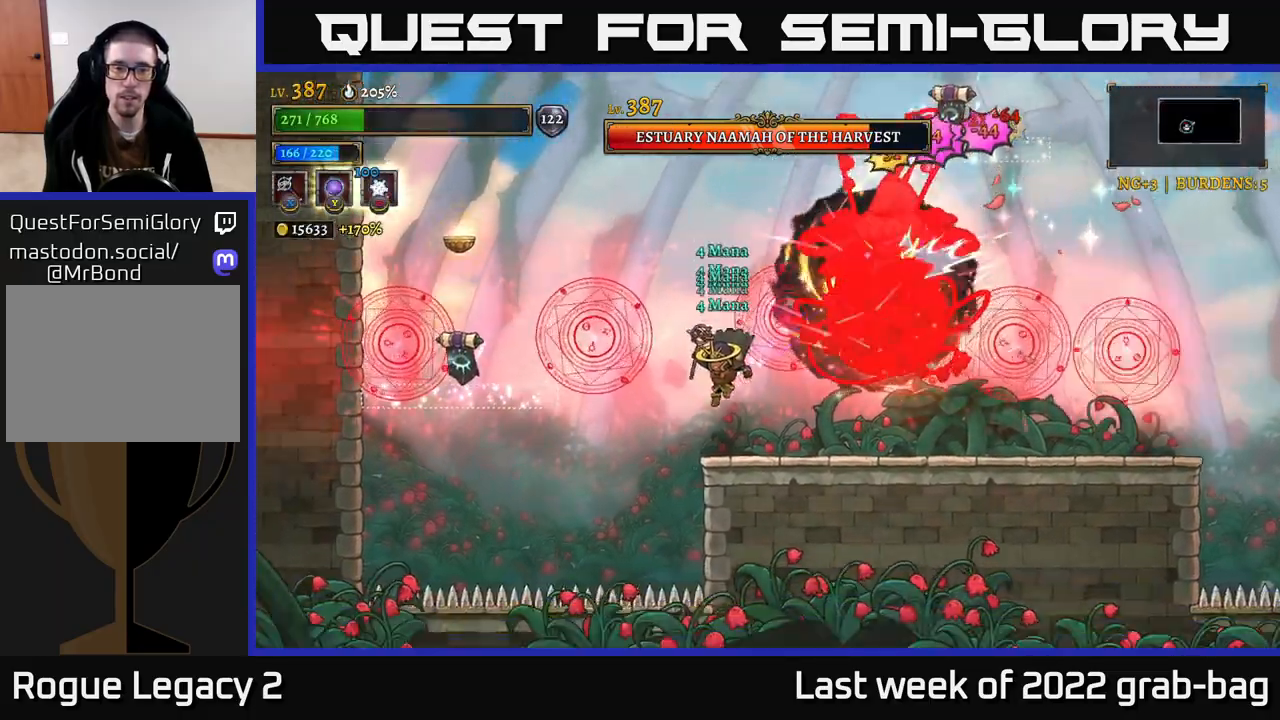
{"buttons": ["A"], "left_stick": "center", "right_stick": "center", "events": [[133, "left_stick", "left"], [150, "A", "down"], [267, "left_stick", "center"]]}
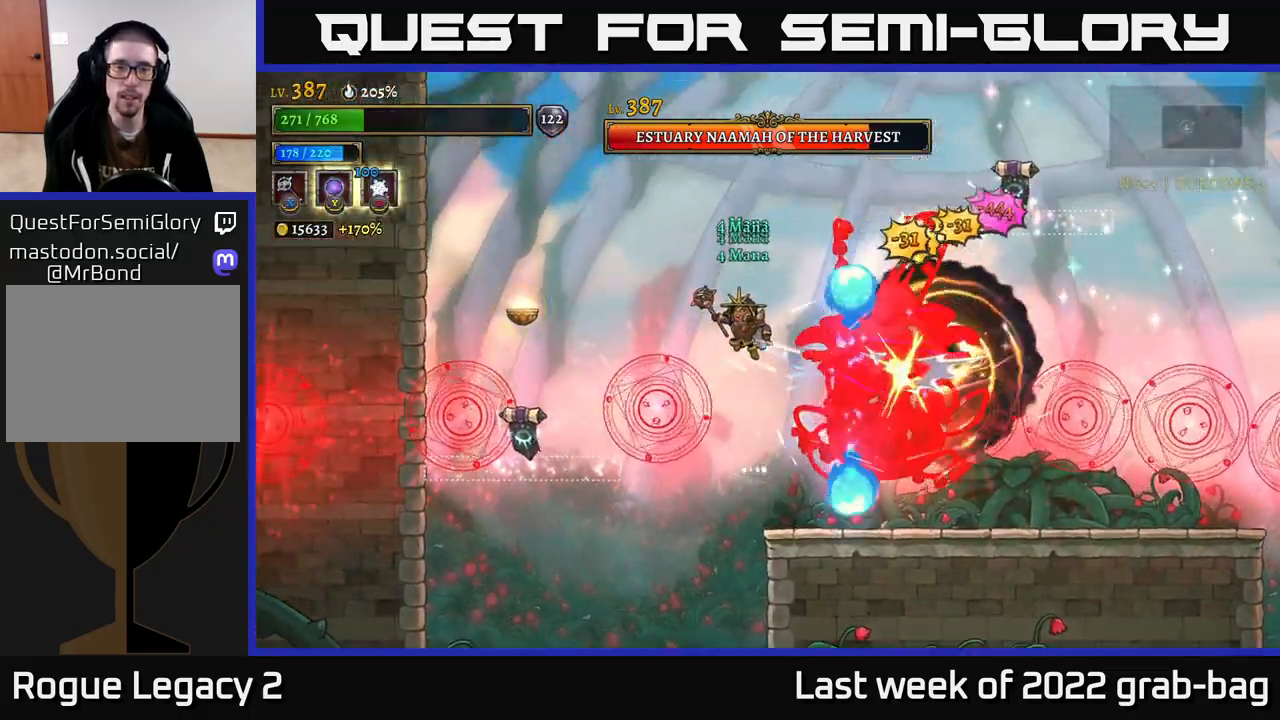
{"buttons": ["A"], "left_stick": "center", "right_stick": "center", "events": [[50, "A", "up"], [133, "A", "down"]]}
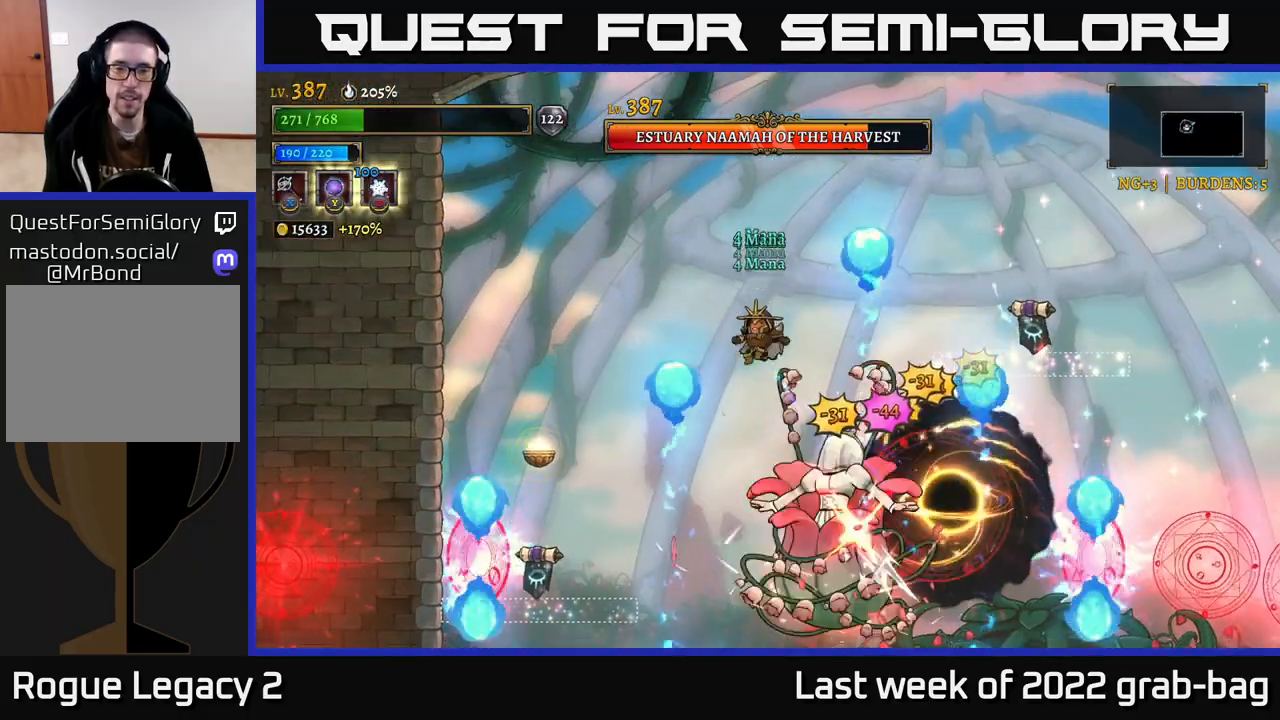
{"buttons": [], "left_stick": "center", "right_stick": "center", "events": [[67, "A", "up"], [200, "left_stick", "right"], [350, "left_stick", "center"]]}
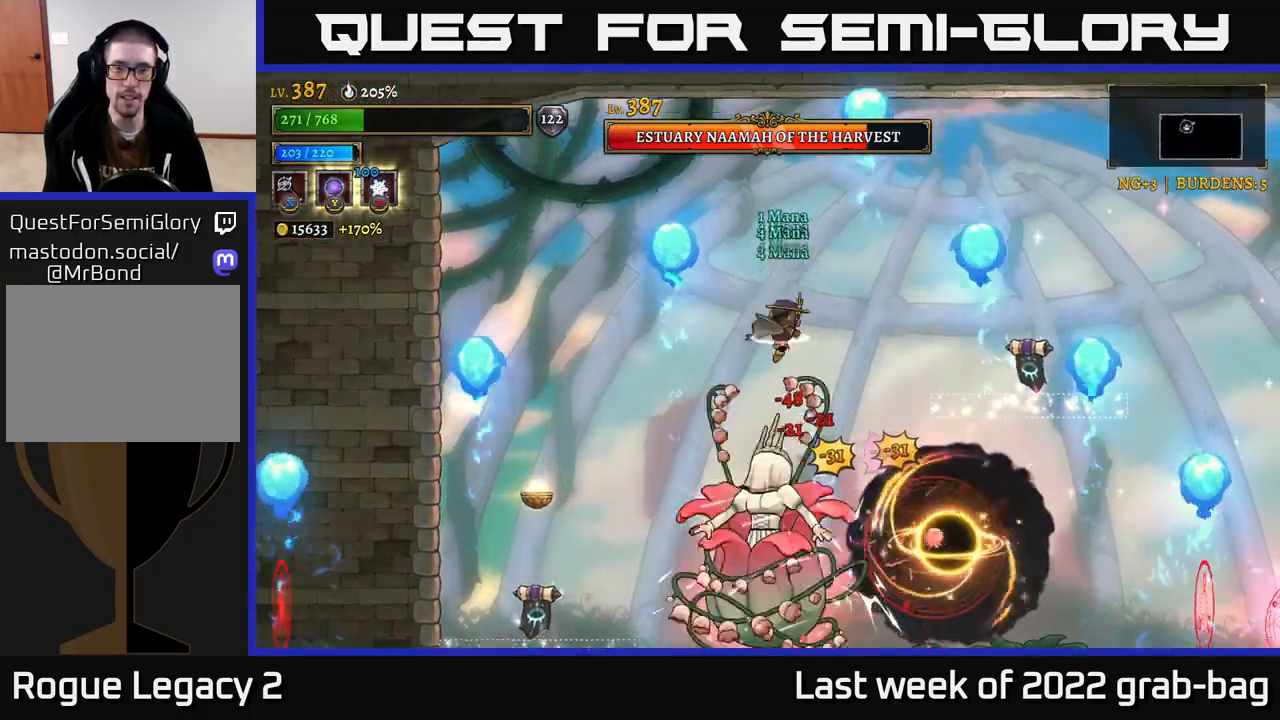
{"buttons": [], "left_stick": "center", "right_stick": "center", "events": []}
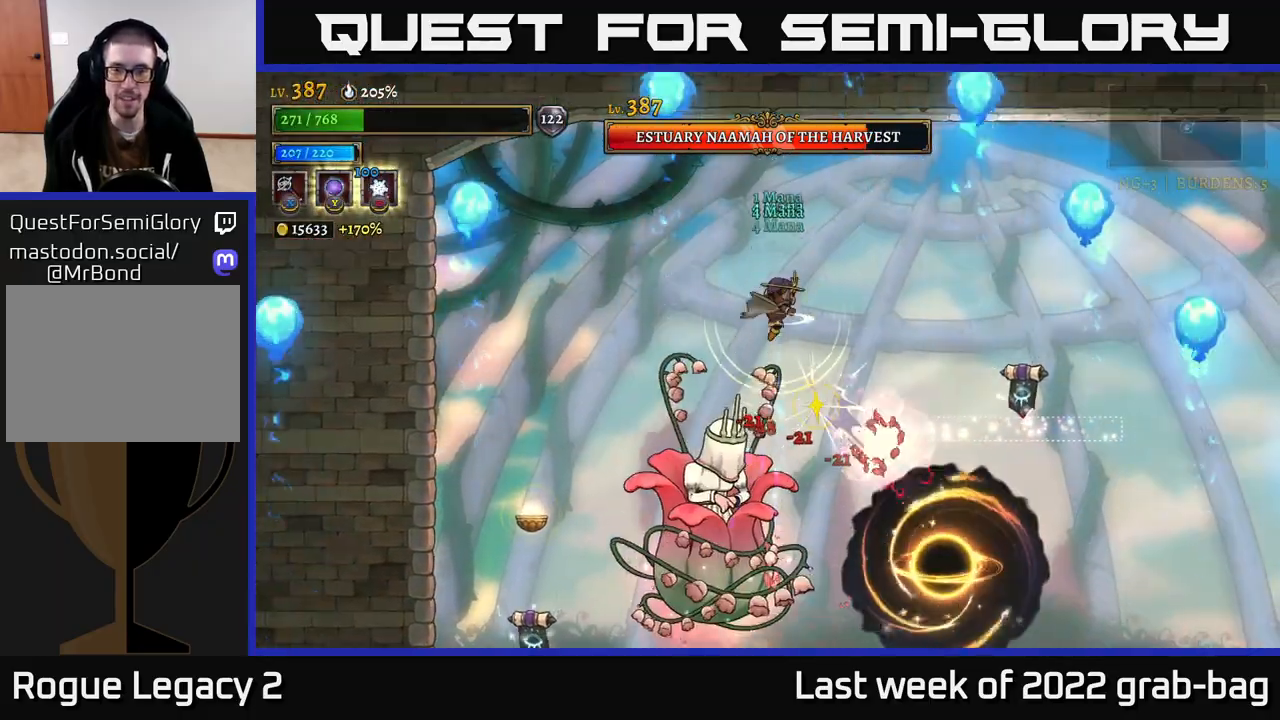
{"buttons": [], "left_stick": "center", "right_stick": "center", "events": [[250, "left_stick", "right"], [500, "left_stick", "center"]]}
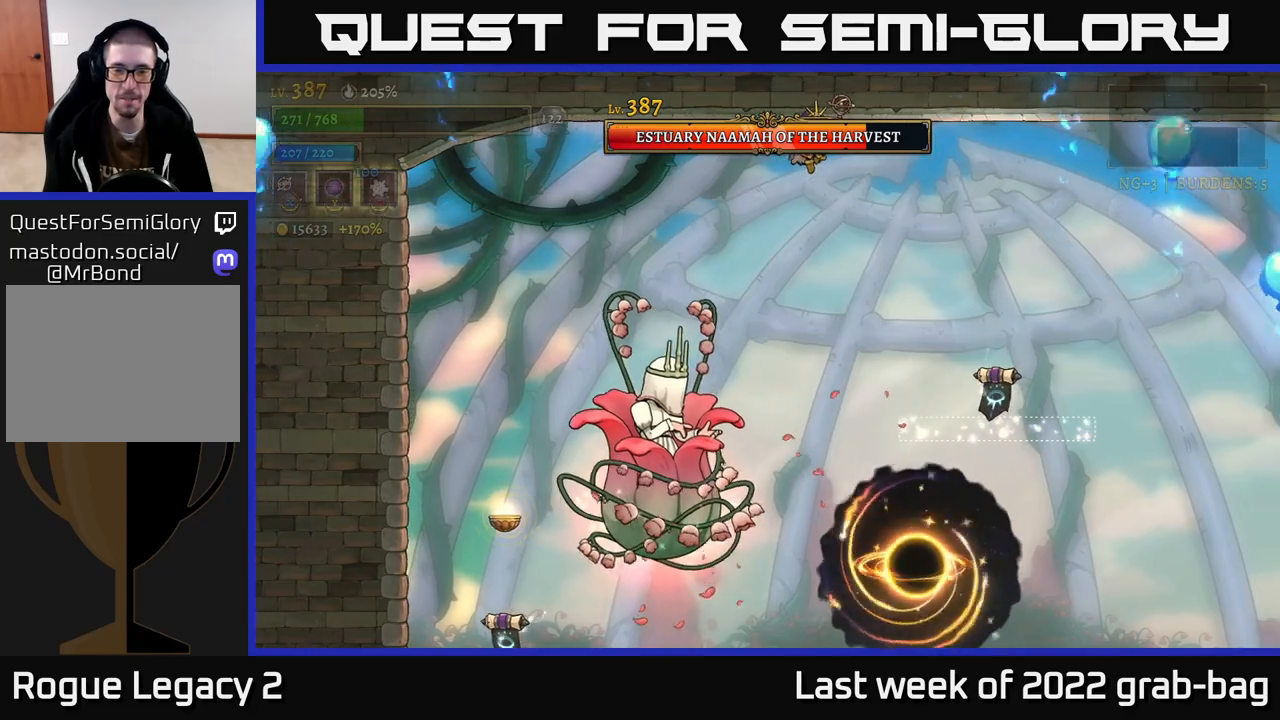
{"buttons": [], "left_stick": "right", "right_stick": "center", "events": [[133, "left_stick", "up-left"], [250, "left_stick", "center"], [300, "X", "down"], [417, "X", "up"], [467, "left_stick", "right"]]}
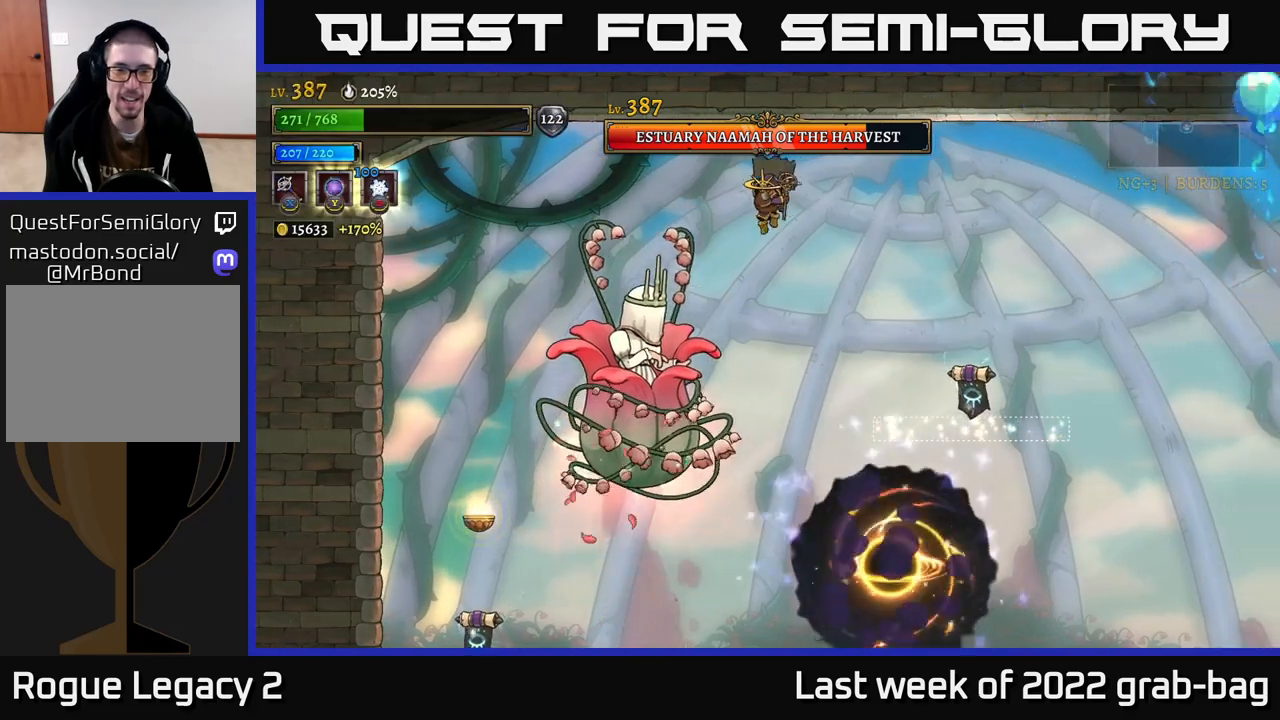
{"buttons": [], "left_stick": "center", "right_stick": "center", "events": [[383, "left_stick", "center"]]}
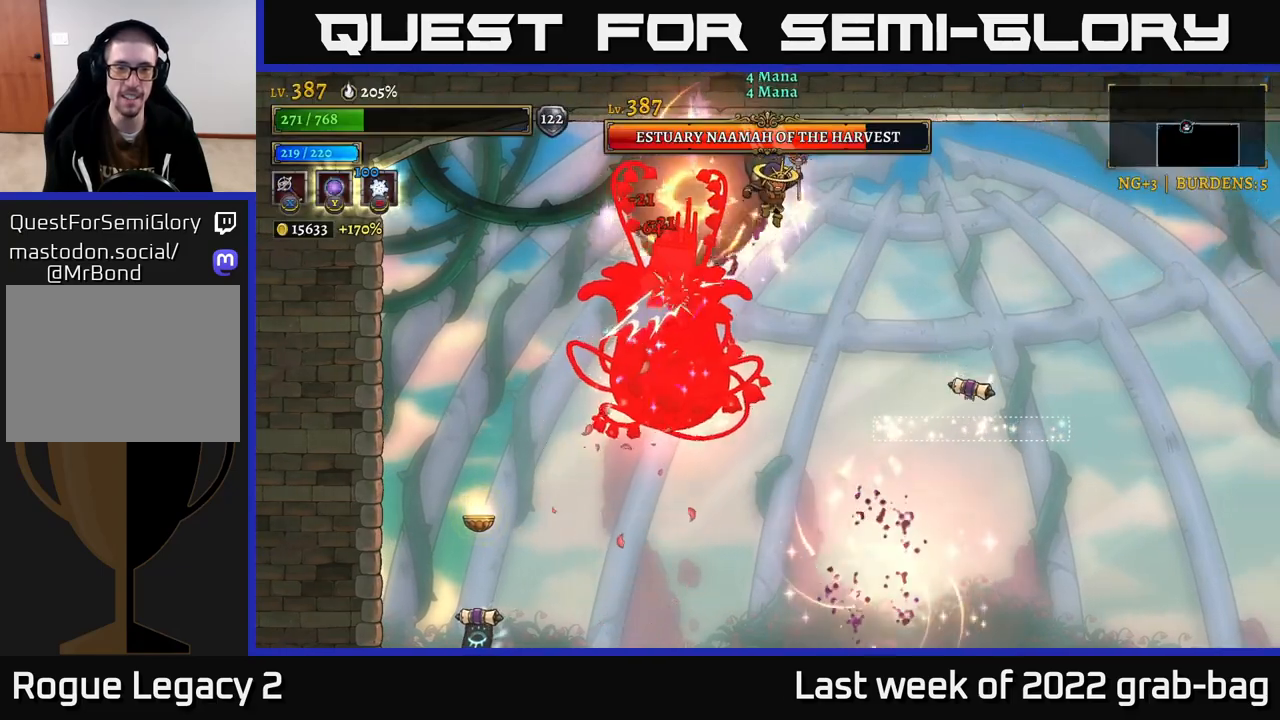
{"buttons": [], "left_stick": "center", "right_stick": "center", "events": [[50, "left_stick", "right"], [233, "left_stick", "down-left"], [317, "left_stick", "center"]]}
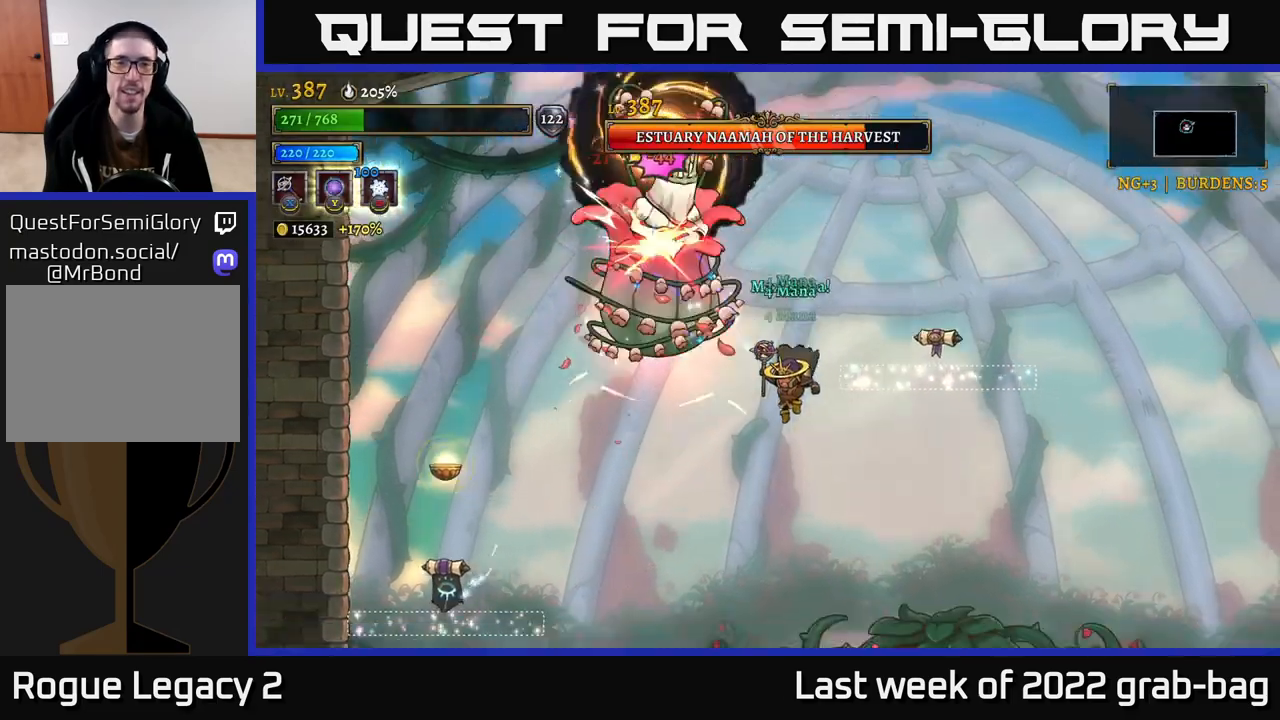
{"buttons": [], "left_stick": "right", "right_stick": "center", "events": [[200, "left_stick", "right"]]}
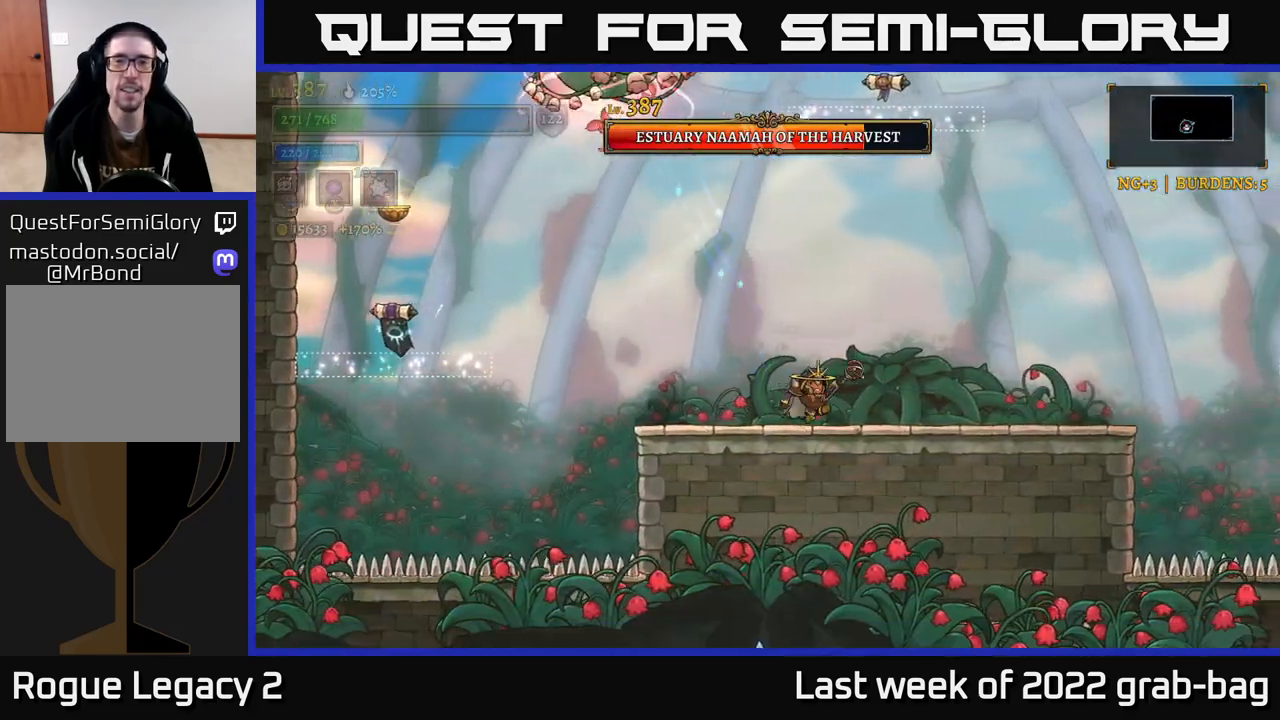
{"buttons": [], "left_stick": "right", "right_stick": "center", "events": []}
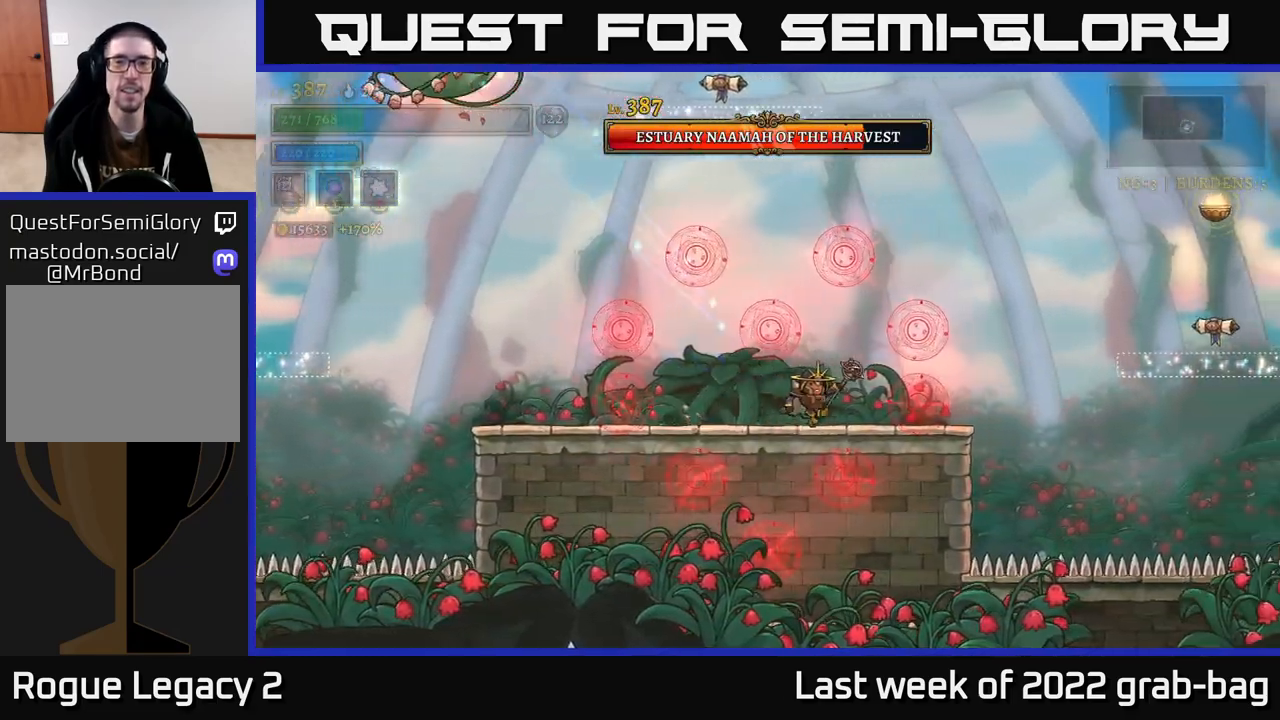
{"buttons": [], "left_stick": "right", "right_stick": "center", "events": [[267, "left_stick", "center"], [467, "left_stick", "right"]]}
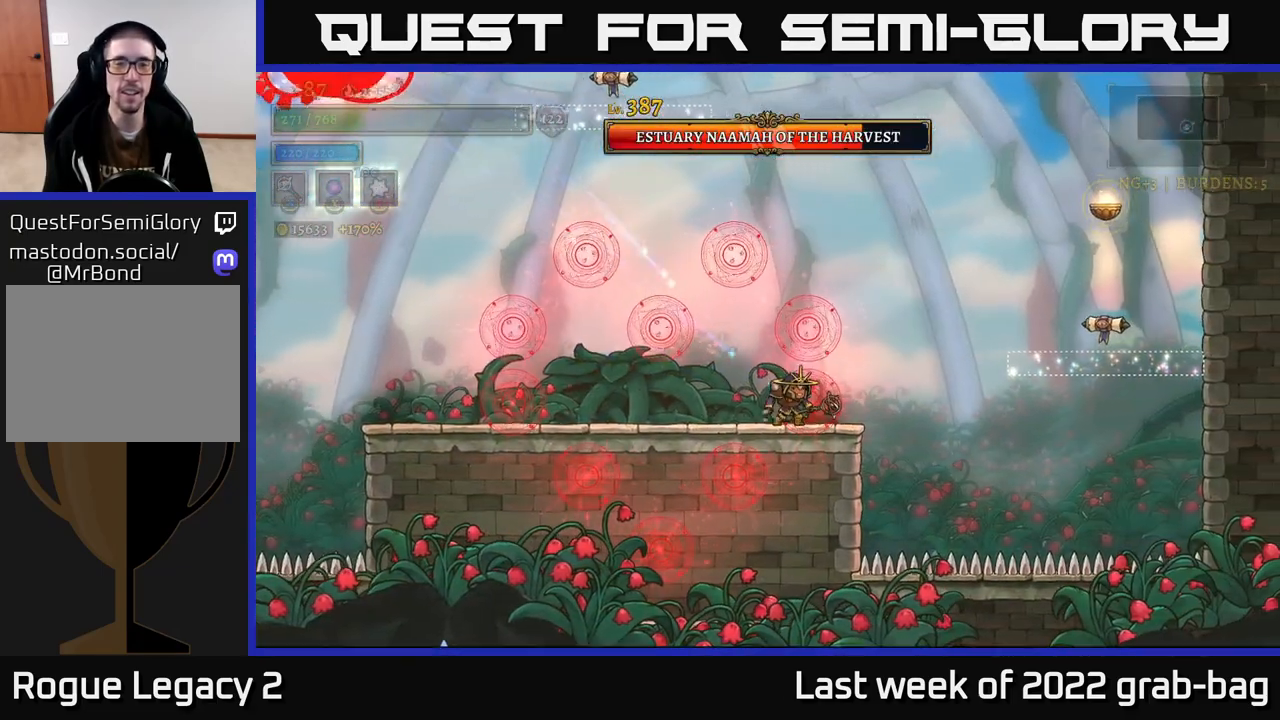
{"buttons": ["A"], "left_stick": "right", "right_stick": "center", "events": [[117, "A", "down"]]}
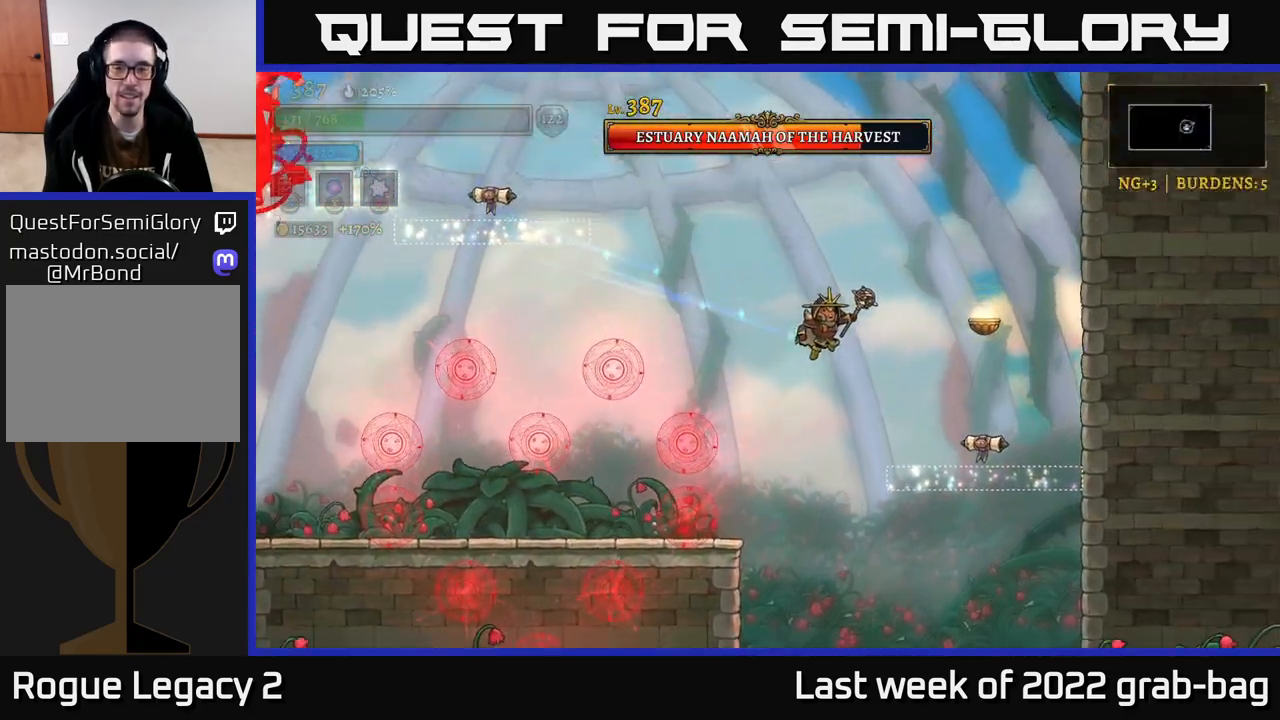
{"buttons": [], "left_stick": "left", "right_stick": "center", "events": [[167, "A", "up"], [200, "left_stick", "left"], [350, "A", "down"], [483, "A", "up"]]}
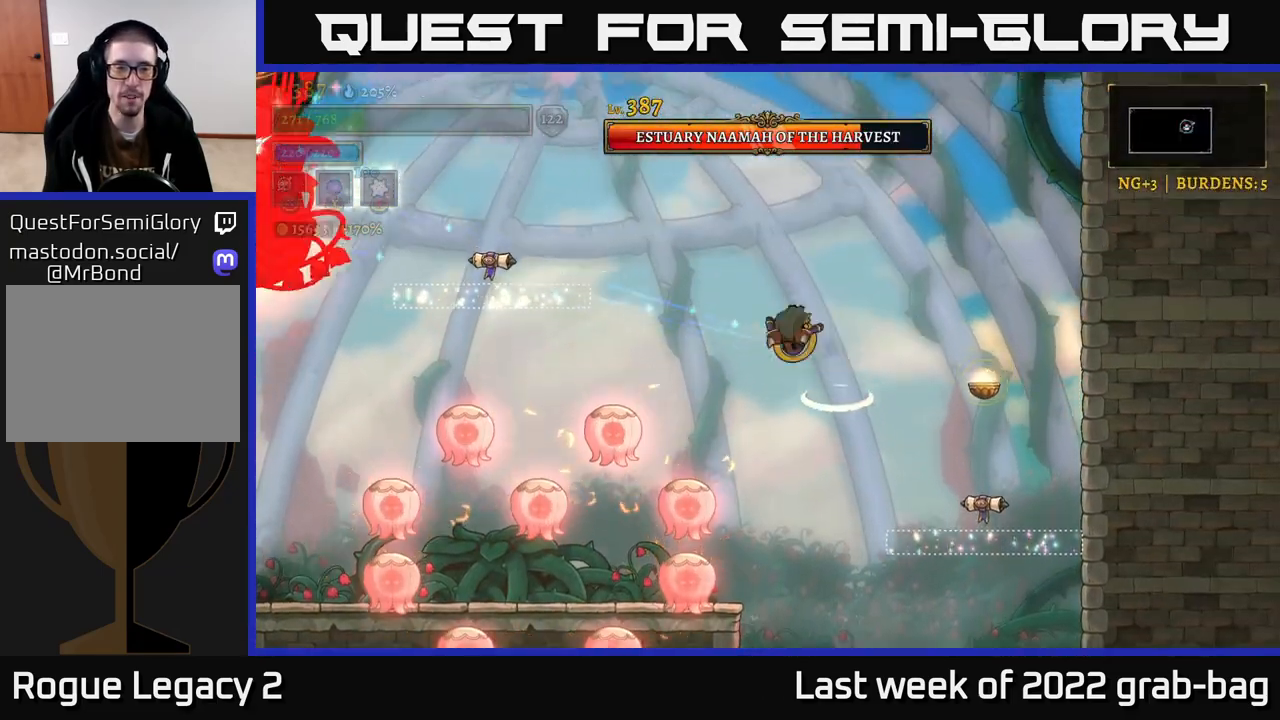
{"buttons": [], "left_stick": "center", "right_stick": "center", "events": [[333, "left_stick", "up-left"], [433, "left_stick", "center"]]}
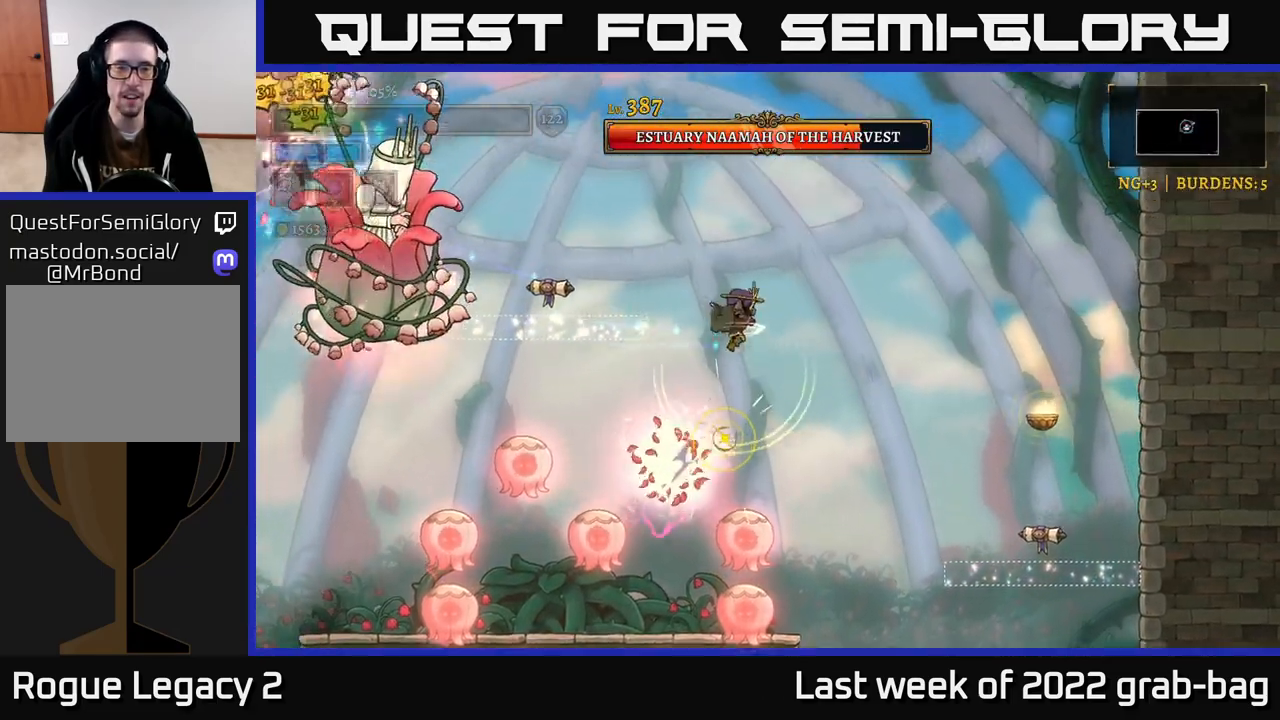
{"buttons": [], "left_stick": "center", "right_stick": "center", "events": [[83, "left_stick", "left"], [217, "X", "down"], [367, "X", "up"], [400, "left_stick", "center"]]}
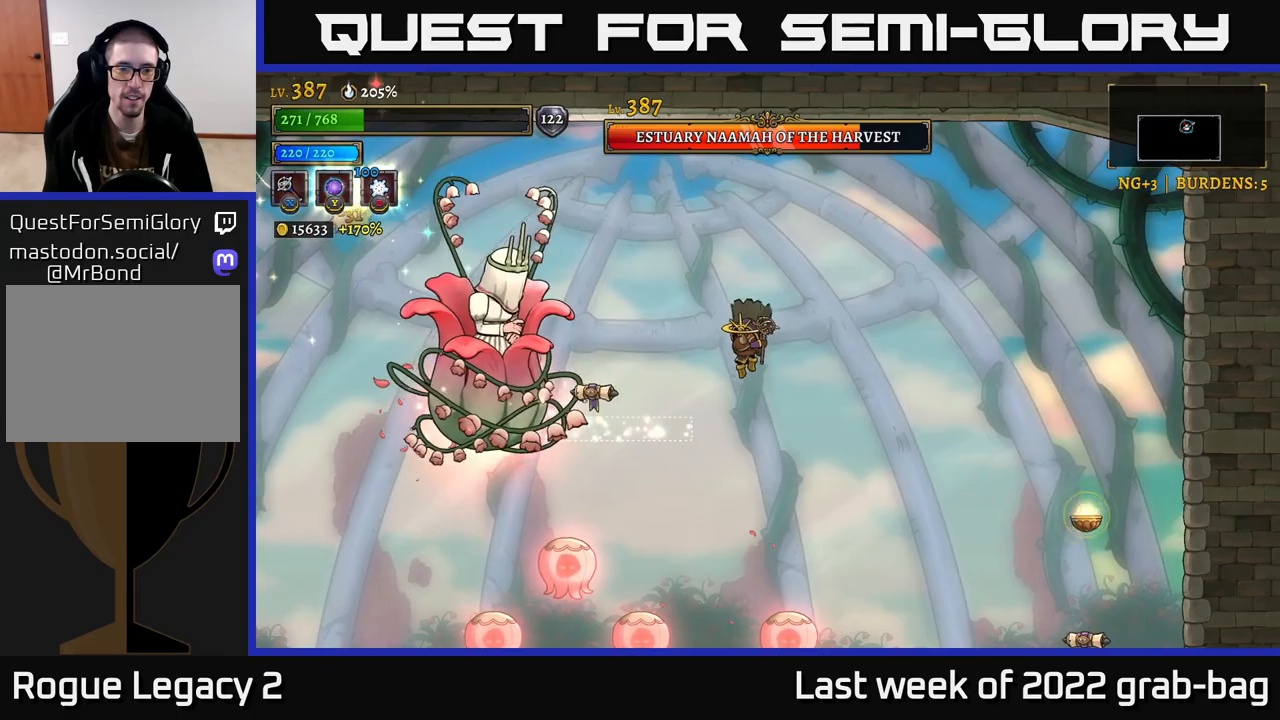
{"buttons": [], "left_stick": "left", "right_stick": "center", "events": [[150, "left_stick", "right"], [450, "left_stick", "left"]]}
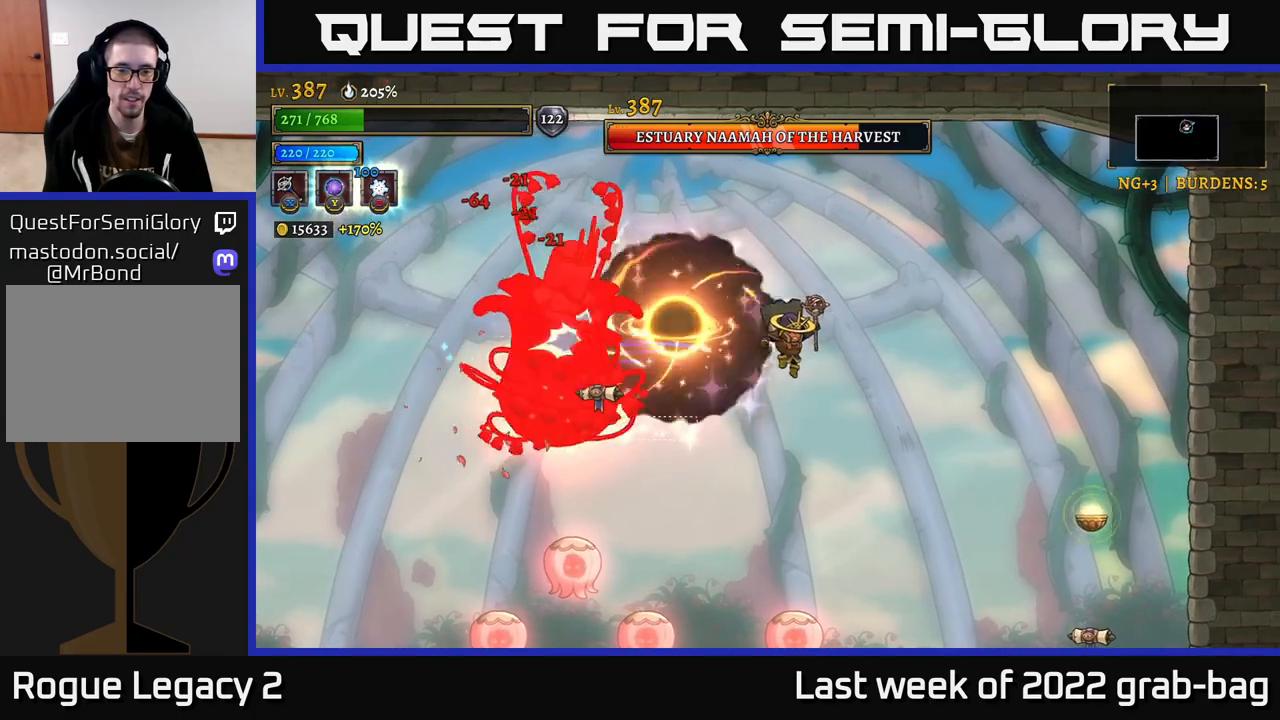
{"buttons": [], "left_stick": "center", "right_stick": "center", "events": [[67, "left_stick", "center"]]}
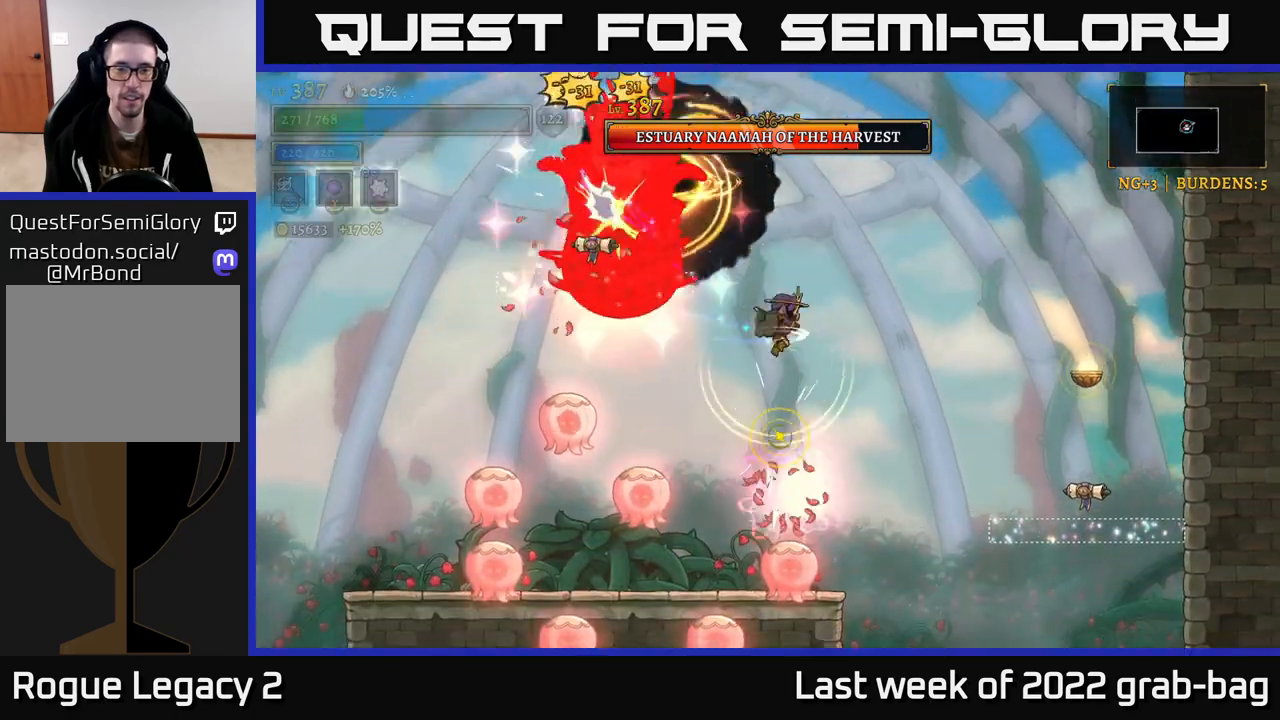
{"buttons": [], "left_stick": "center", "right_stick": "center", "events": [[17, "left_stick", "right"], [433, "left_stick", "center"]]}